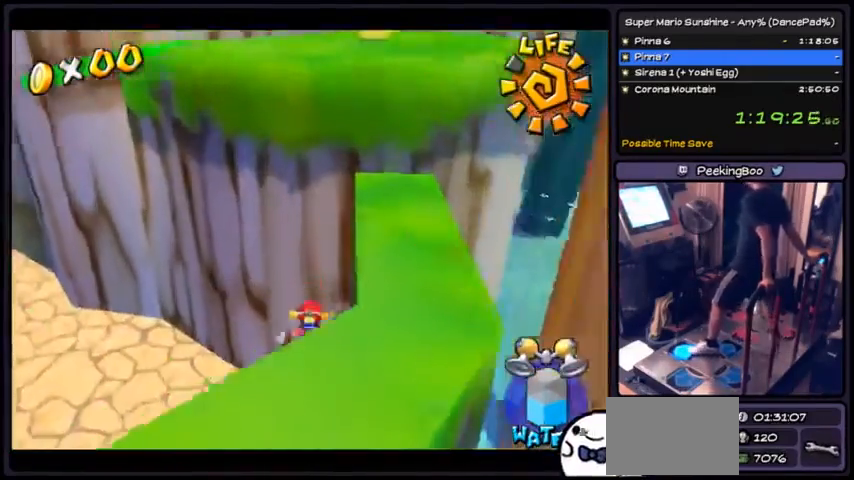
Gameplay with a controller (Nintendo layout); each line is a JSON object with the inputs held at the frame after it. "events" lists button and stick changes between this image and that frame as [ms after this image, input, new state], when the widget could be followed in between. Not read: L3 R3.
{"buttons": ["DPAD_DOWN"], "events": [[367, "DPAD_UP", "up"], [467, "DPAD_DOWN", "down"]]}
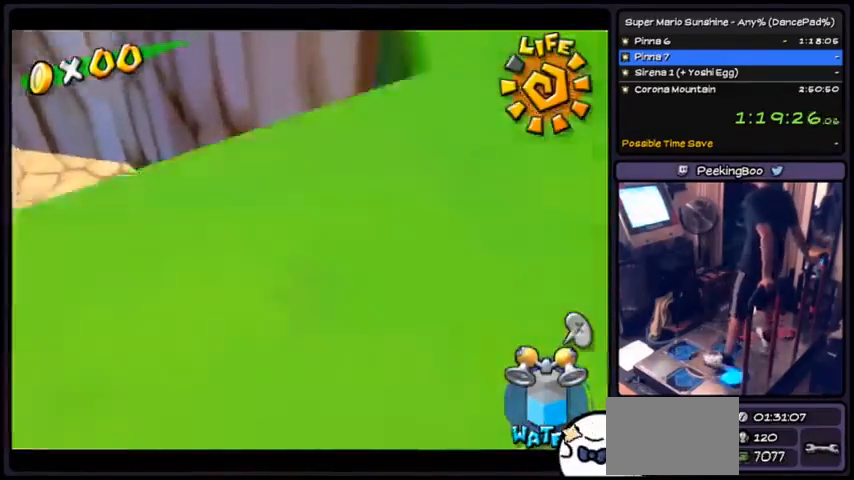
{"buttons": [], "events": [[367, "DPAD_DOWN", "up"]]}
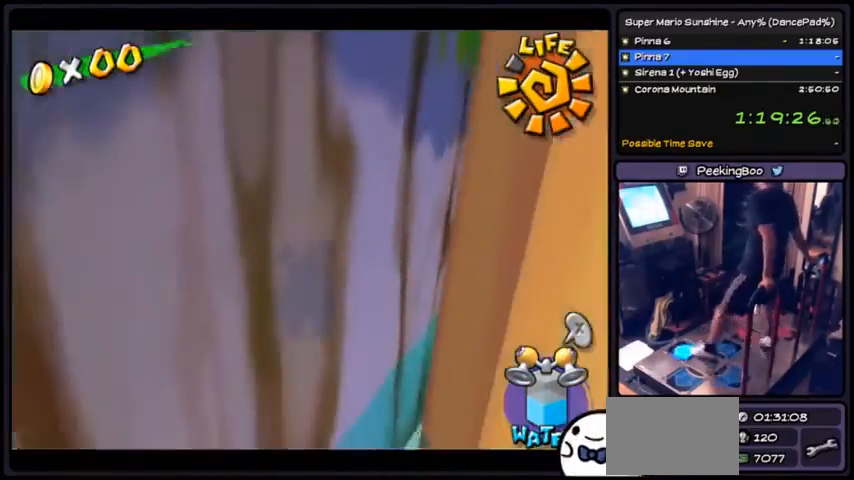
{"buttons": ["A", "DPAD_UP"], "events": [[66, "DPAD_UP", "down"], [233, "A", "down"]]}
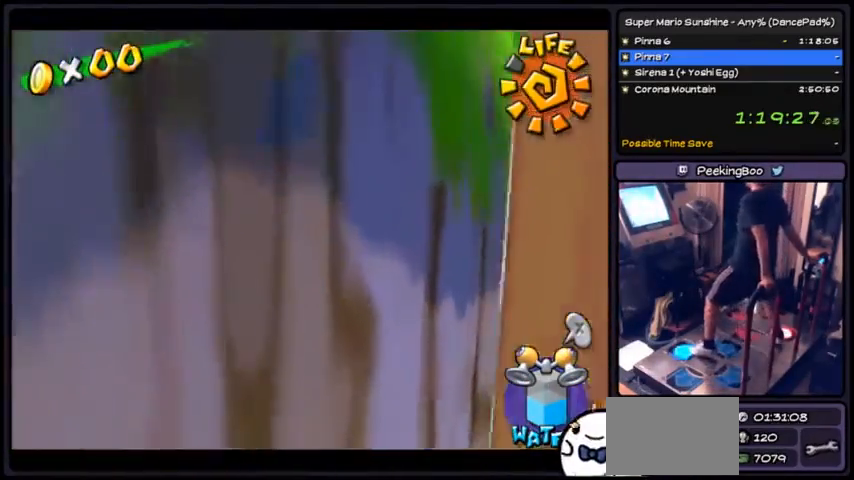
{"buttons": ["A", "DPAD_UP"], "events": [[334, "DPAD_DOWN", "down"], [400, "A", "up"], [501, "A", "down"], [501, "DPAD_DOWN", "up"]]}
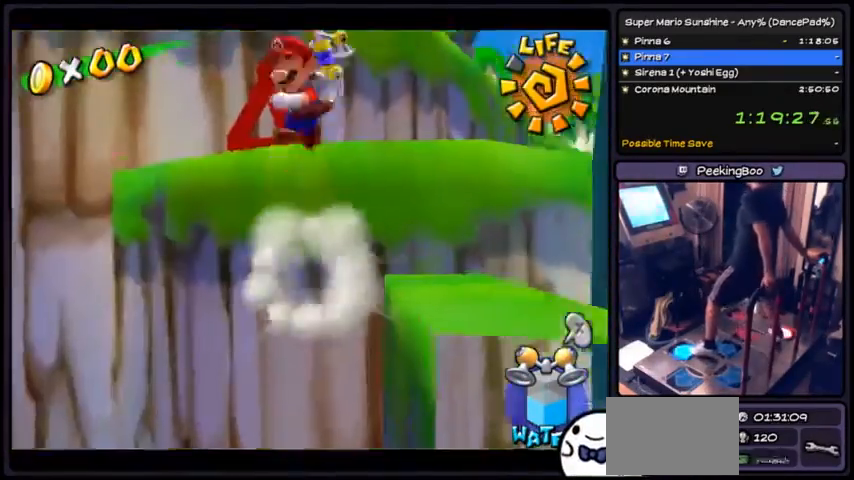
{"buttons": ["R1", "DPAD_UP"], "events": [[333, "A", "up"], [433, "R1", "down"]]}
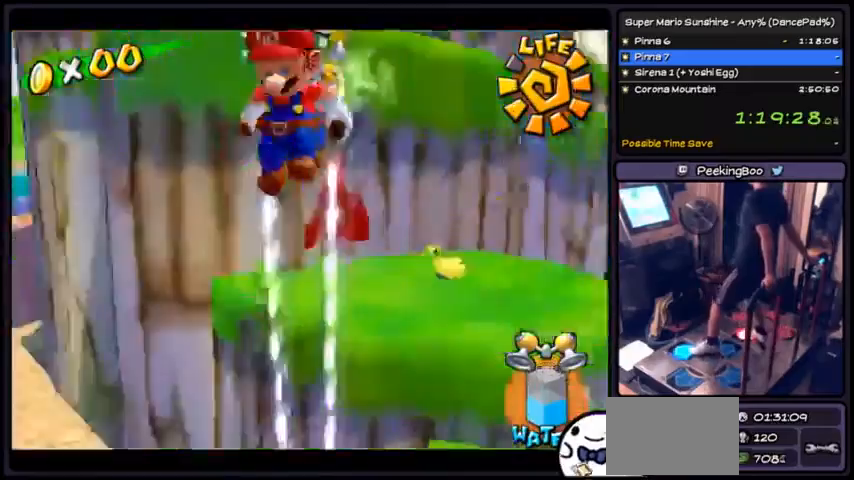
{"buttons": ["R1", "DPAD_UP"], "events": []}
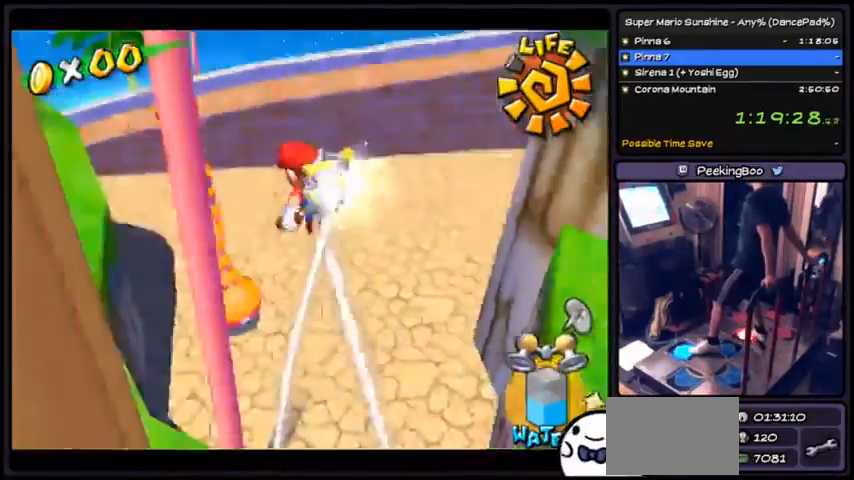
{"buttons": ["R1", "DPAD_UP", "DPAD_RIGHT"], "events": [[333, "DPAD_RIGHT", "down"]]}
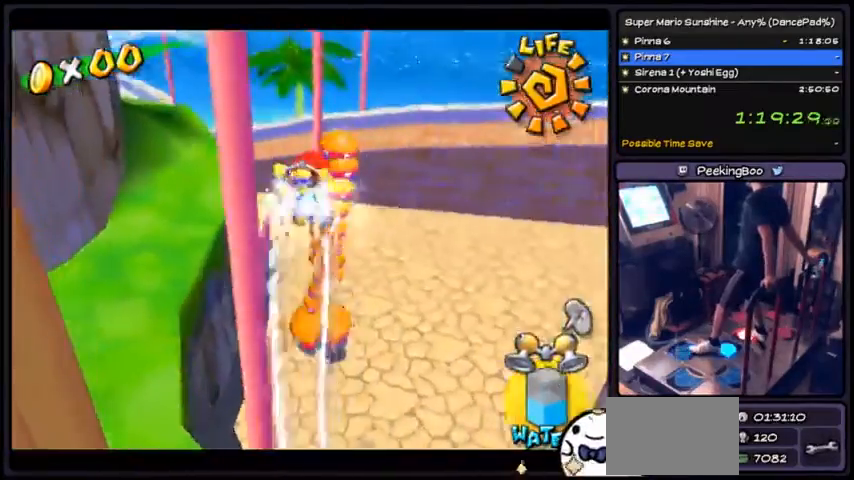
{"buttons": ["R1", "DPAD_RIGHT"]}
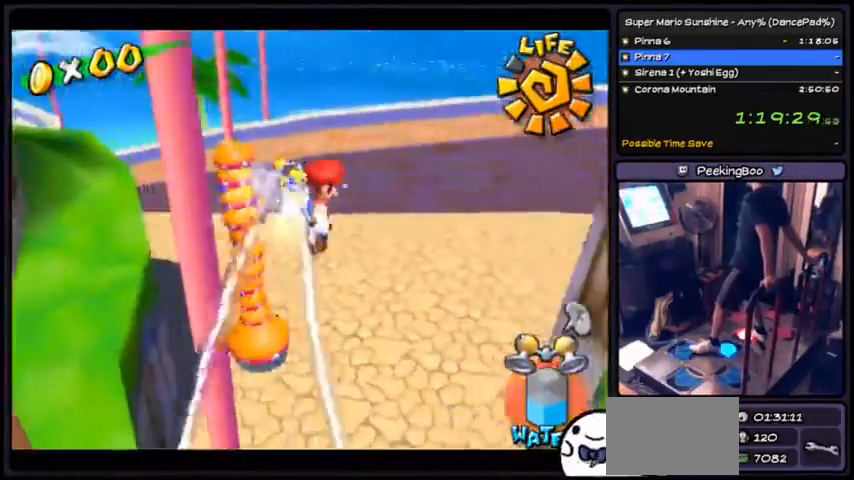
{"buttons": ["R1", "DPAD_RIGHT"]}
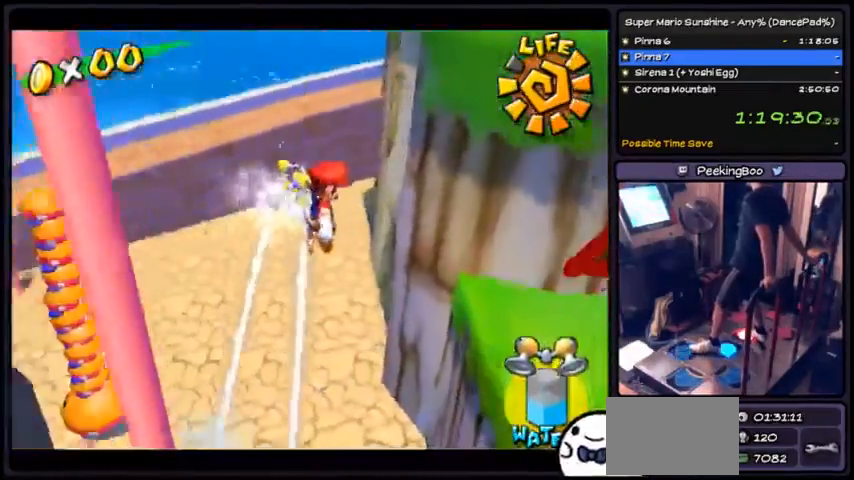
{"buttons": ["R1", "DPAD_RIGHT"], "events": []}
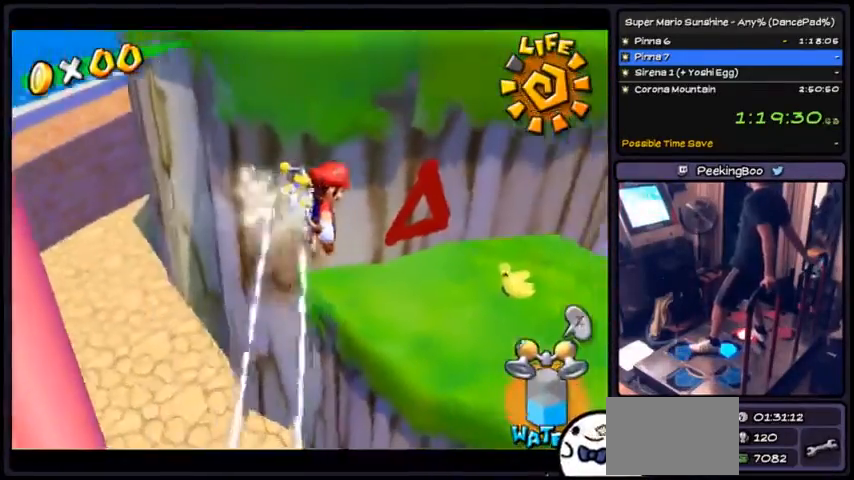
{"buttons": ["R1", "DPAD_UP"], "events": [[166, "DPAD_RIGHT", "up"], [300, "DPAD_UP", "down"]]}
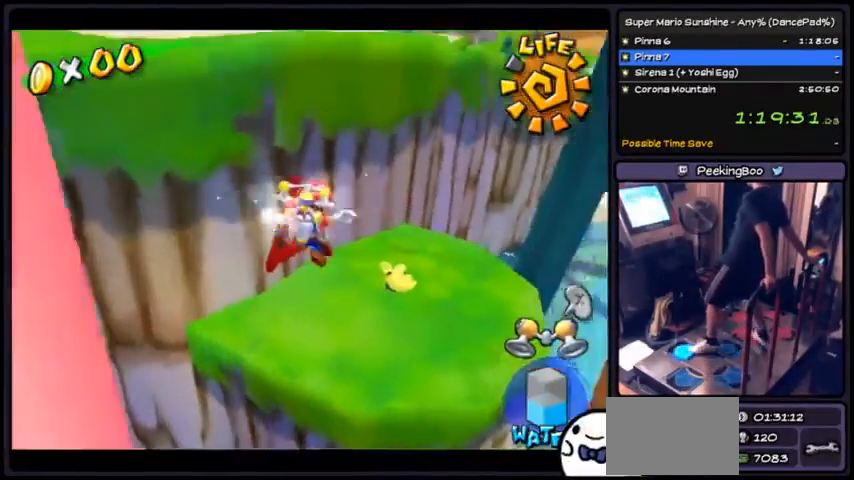
{"buttons": ["DPAD_UP"], "events": [[67, "R1", "up"]]}
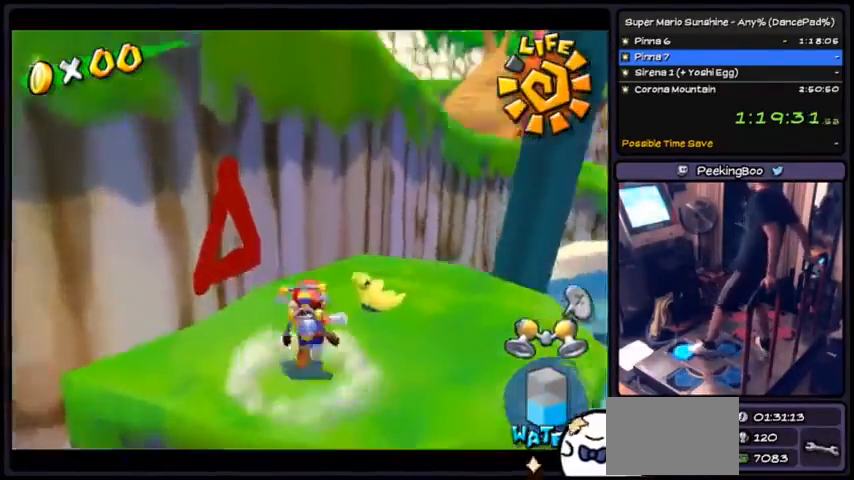
{"buttons": ["DPAD_DOWN", "DPAD_LEFT"], "events": [[233, "DPAD_UP", "up"], [266, "DPAD_LEFT", "down"], [500, "DPAD_DOWN", "down"]]}
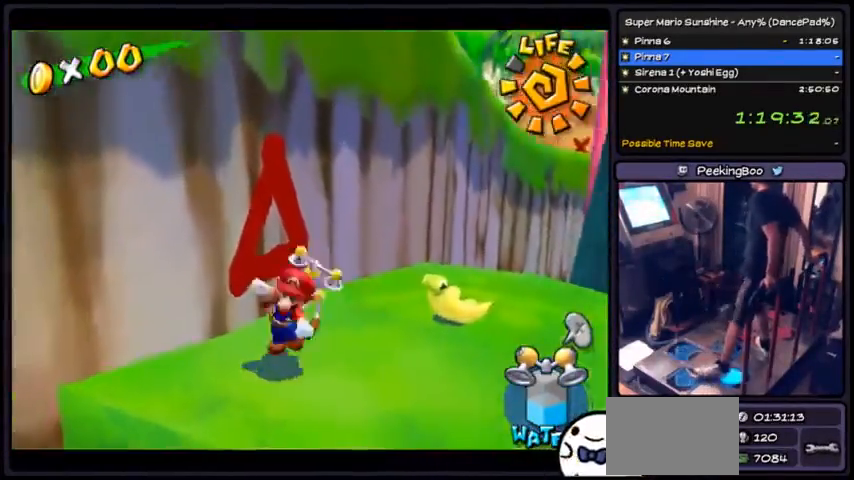
{"buttons": ["DPAD_UP"], "events": [[67, "DPAD_LEFT", "up"], [367, "DPAD_DOWN", "up"], [367, "DPAD_UP", "down"]]}
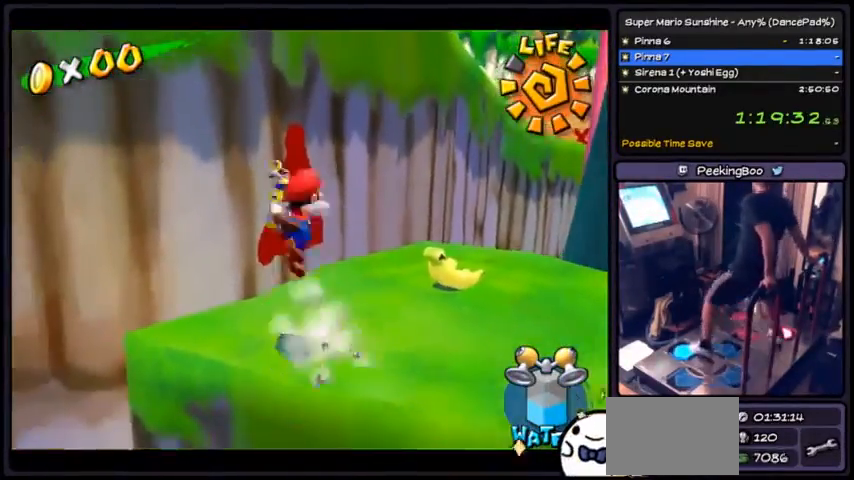
{"buttons": ["R1", "DPAD_UP"], "events": [[66, "A", "down"], [300, "A", "up"], [467, "R1", "down"]]}
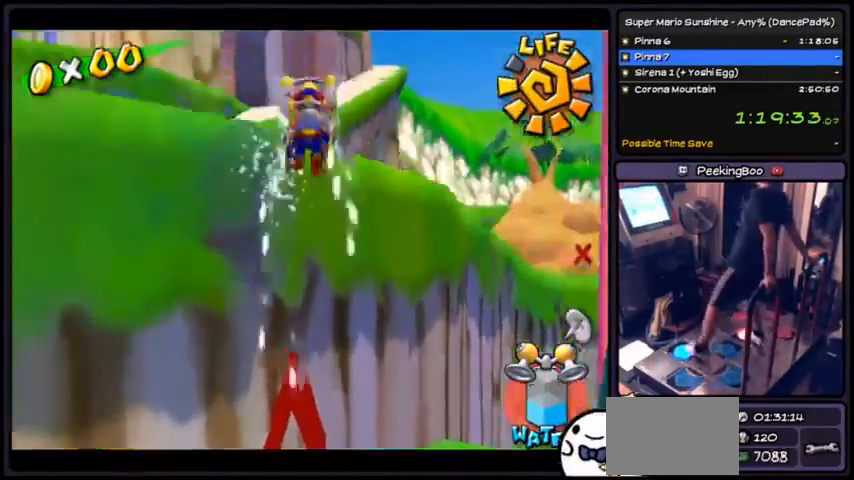
{"buttons": ["R1", "DPAD_LEFT"], "events": [[267, "DPAD_UP", "up"], [367, "DPAD_LEFT", "down"]]}
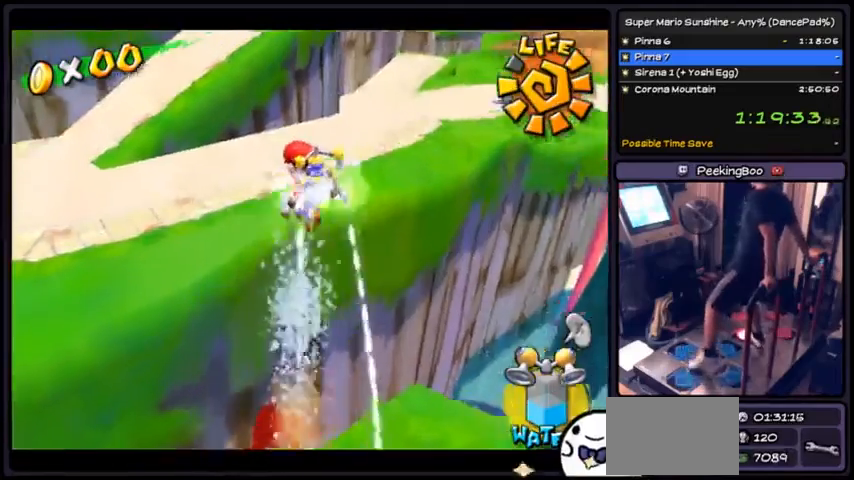
{"buttons": ["DPAD_UP", "DPAD_LEFT"]}
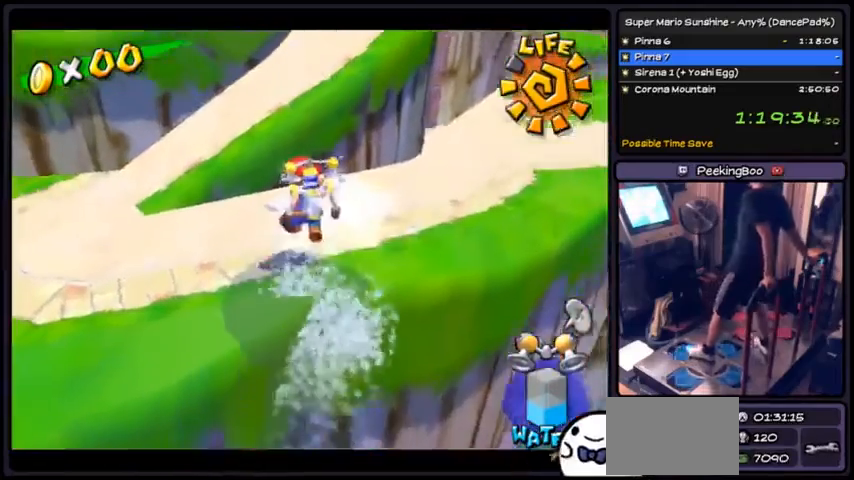
{"buttons": ["DPAD_RIGHT"]}
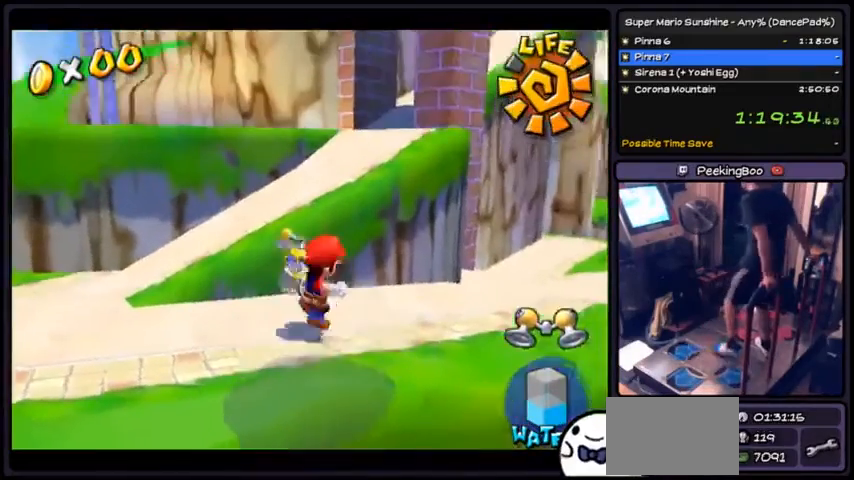
{"buttons": [], "events": [[200, "DPAD_RIGHT", "up"]]}
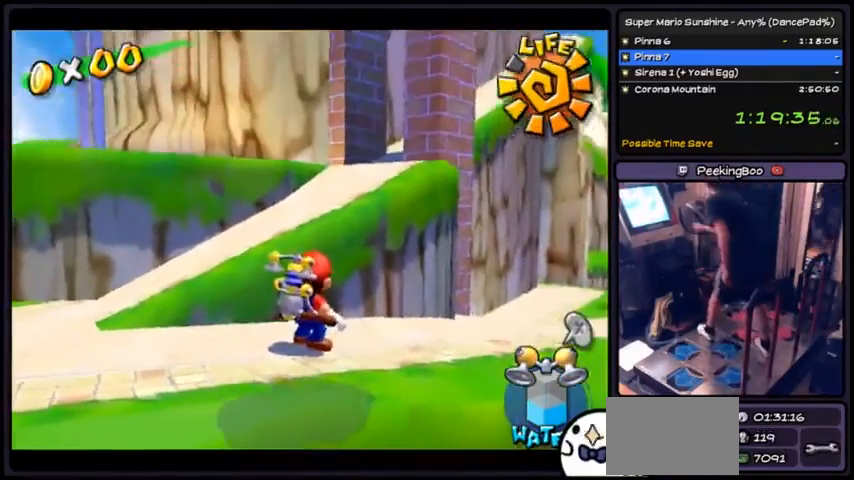
{"buttons": [], "events": [[367, "C_LEFT", "down"], [467, "C_LEFT", "up"]]}
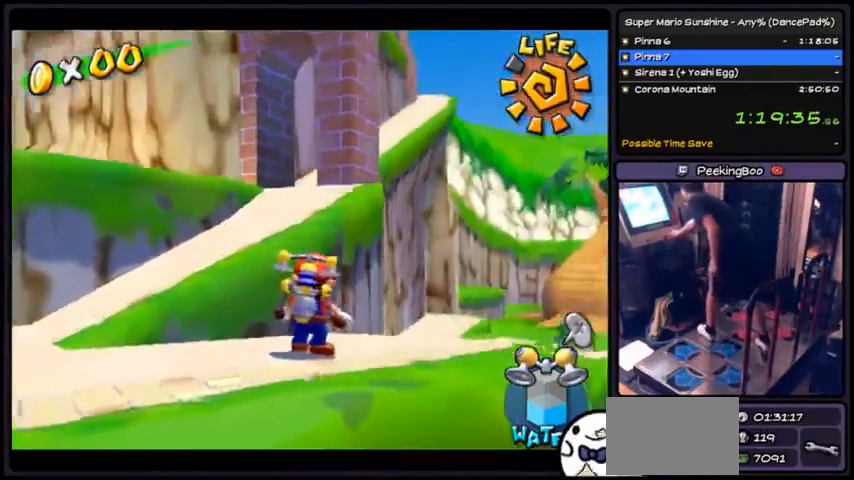
{"buttons": [], "events": []}
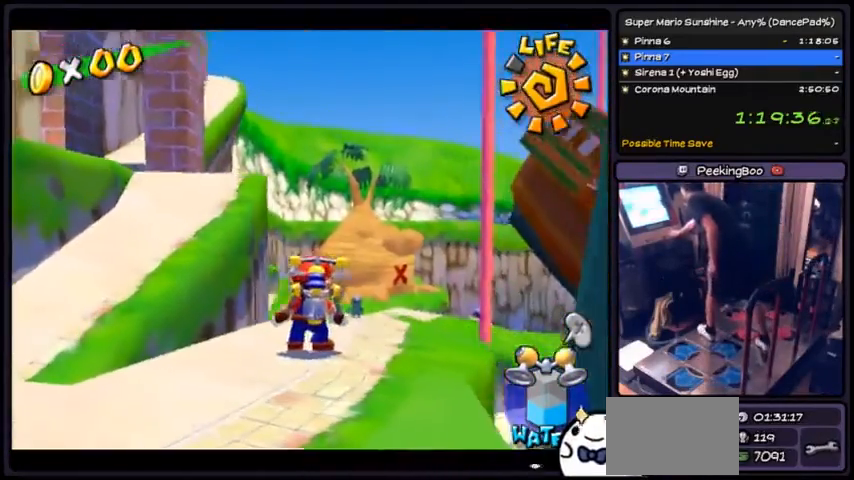
{"buttons": [], "events": [[367, "C_LEFT", "down"], [467, "C_LEFT", "up"]]}
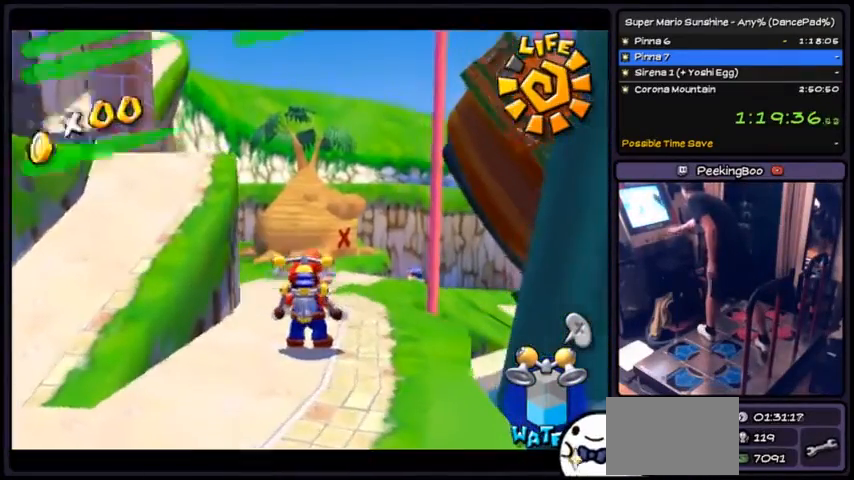
{"buttons": [], "events": [[66, "DPAD_DOWN", "down"], [233, "DPAD_DOWN", "up"]]}
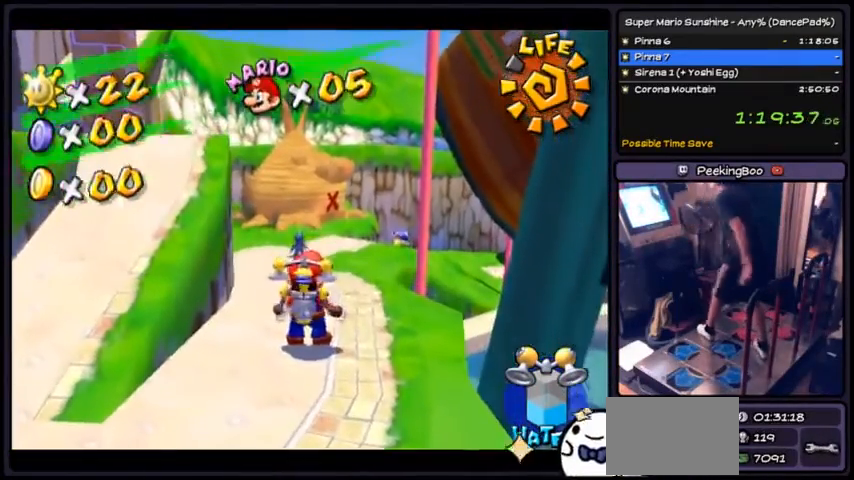
{"buttons": [], "events": []}
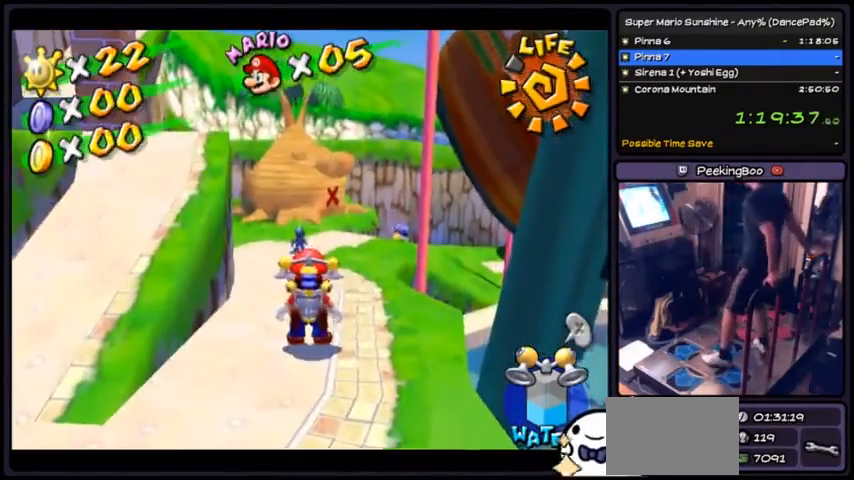
{"buttons": ["X"], "events": [[333, "X", "down"]]}